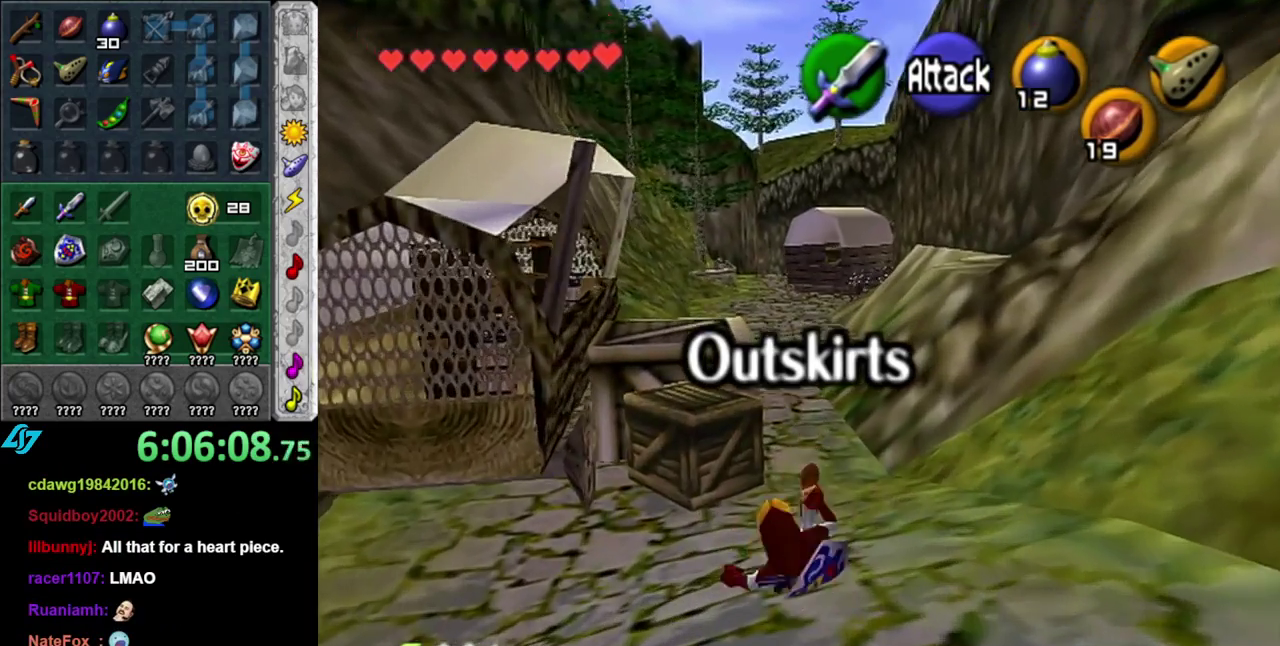
Gameplay with a controller (Nintendo layout); each line is a JSON object with the inputs held at the frame after it. "events" lists button and stick changes between this image and that frame as [ms after this image, input, new state], when the widget could be followed in between. This overlay highlights the sticks when they move; stick clicks (L3 R3) are not distinguishable. Not read: L3 R2 R3 Y other_buttons.
{"buttons": [], "left_stick": "up", "right_stick": "center", "events": [[183, "A", "down"], [300, "A", "up"]]}
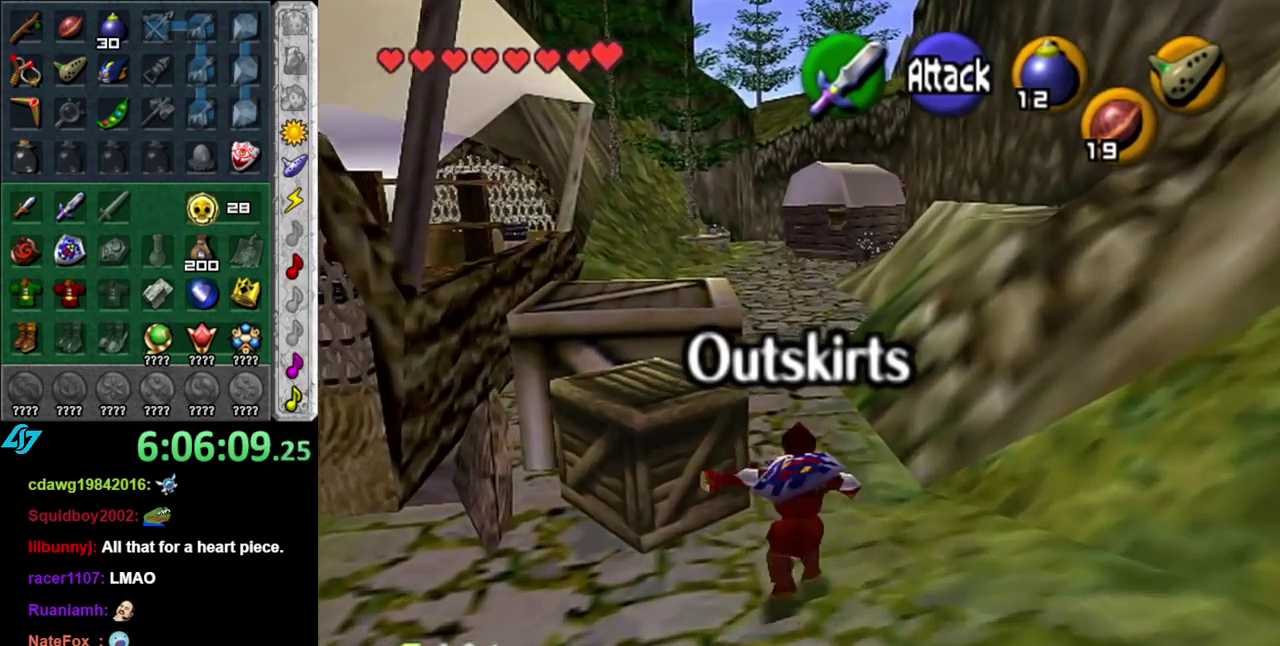
{"buttons": [], "left_stick": "up-left", "right_stick": "center", "events": [[467, "left_stick", "up-left"]]}
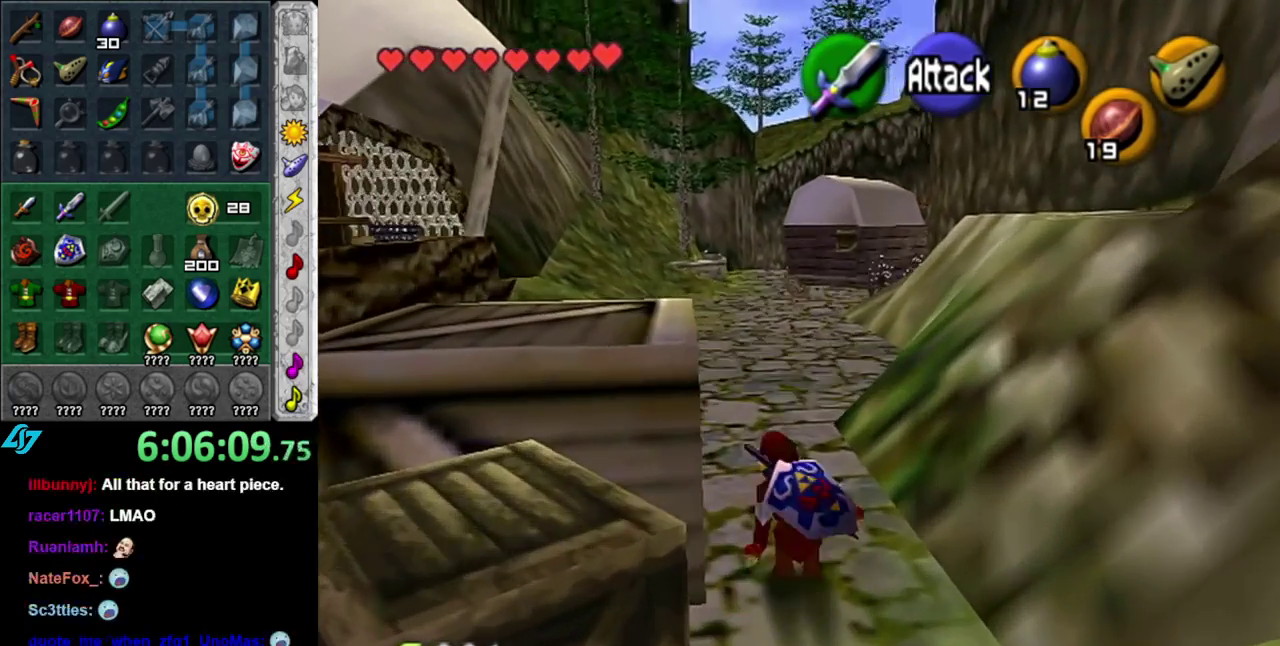
{"buttons": ["A"], "left_stick": "up", "right_stick": "center", "events": [[183, "A", "down"], [200, "left_stick", "up"], [267, "A", "up"], [400, "A", "down"]]}
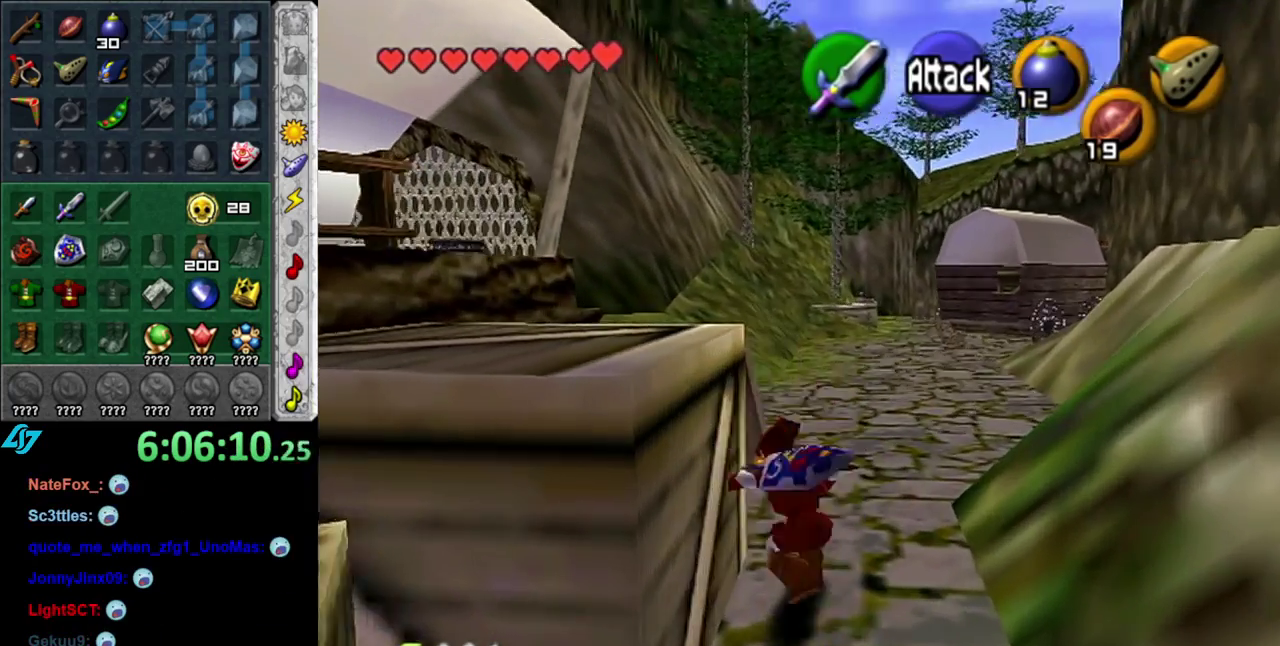
{"buttons": ["A"], "left_stick": "up", "right_stick": "center", "events": [[17, "A", "up"], [450, "A", "down"]]}
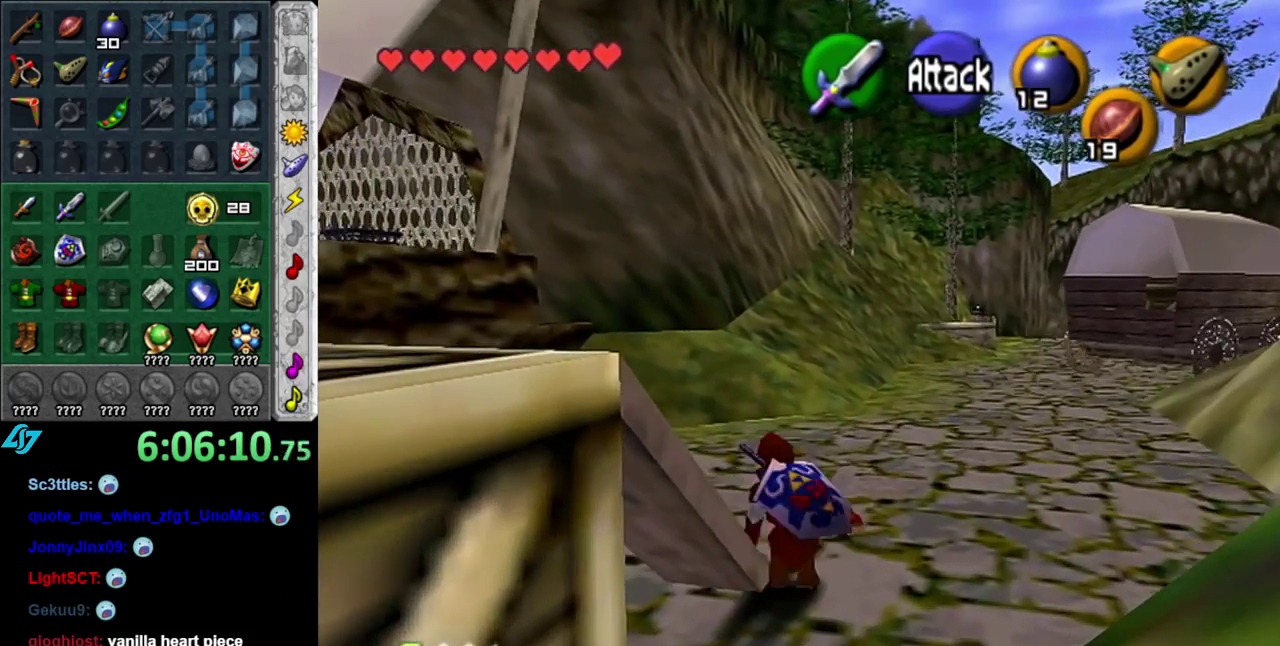
{"buttons": [], "left_stick": "up", "right_stick": "center", "events": [[150, "A", "up"]]}
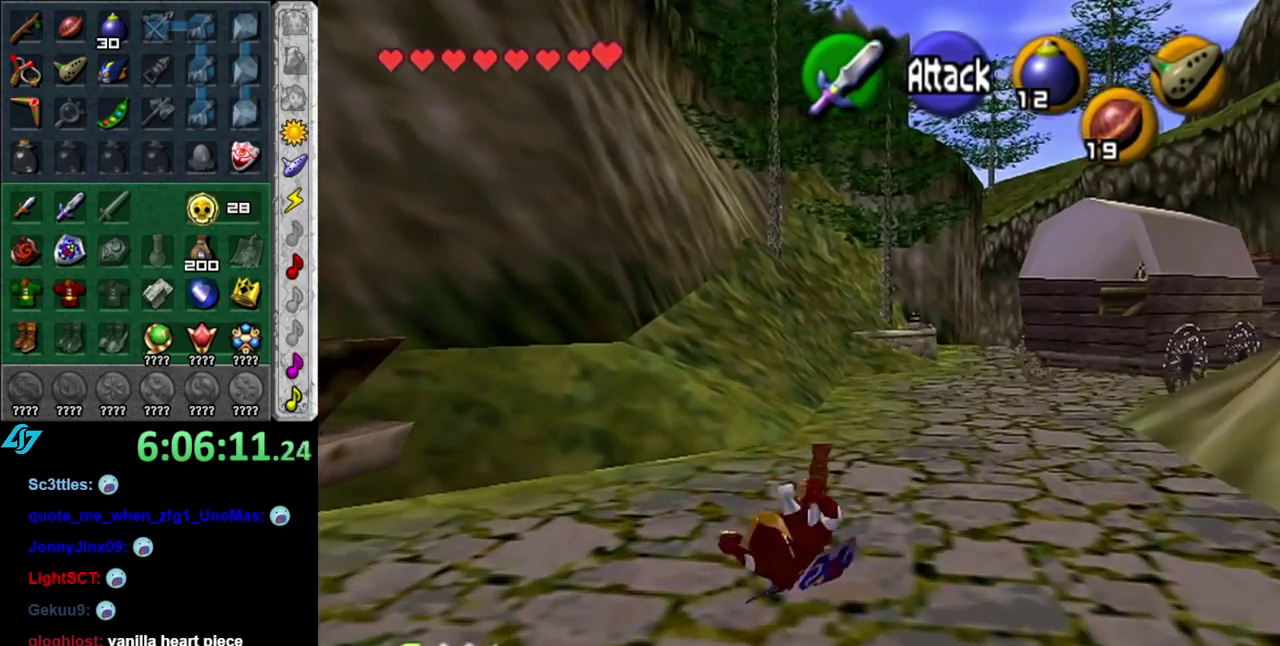
{"buttons": [], "left_stick": "up", "right_stick": "center", "events": [[267, "A", "down"], [433, "A", "up"]]}
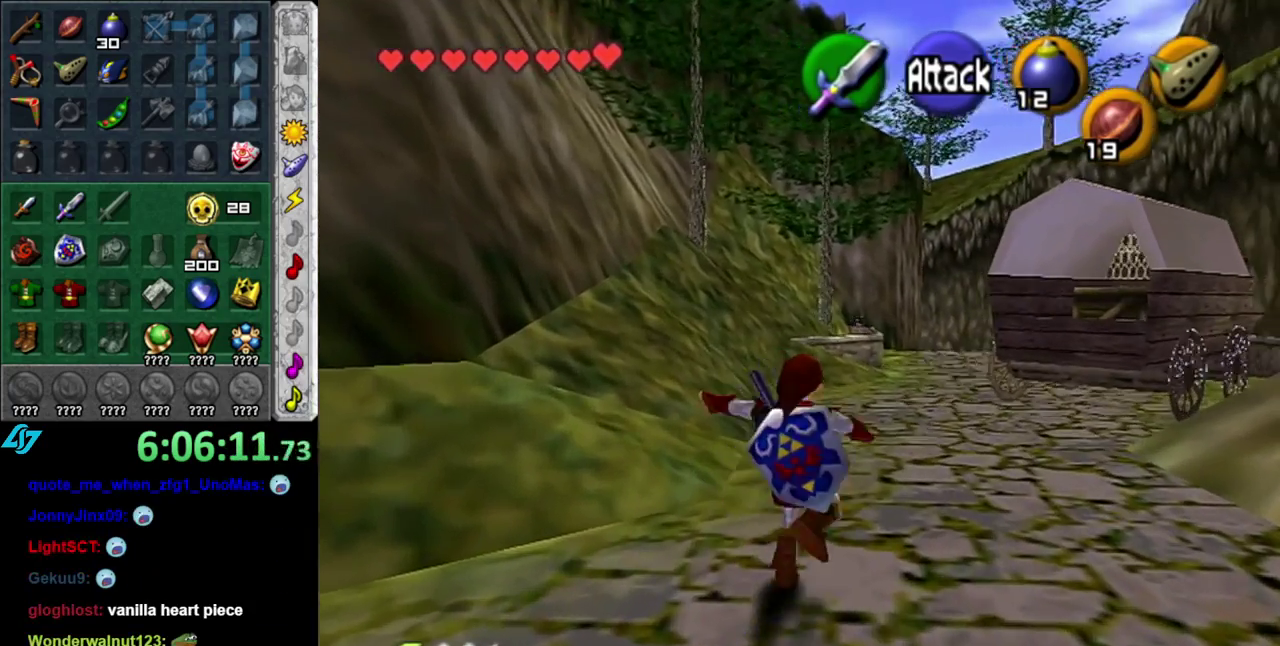
{"buttons": [], "left_stick": "up", "right_stick": "center", "events": []}
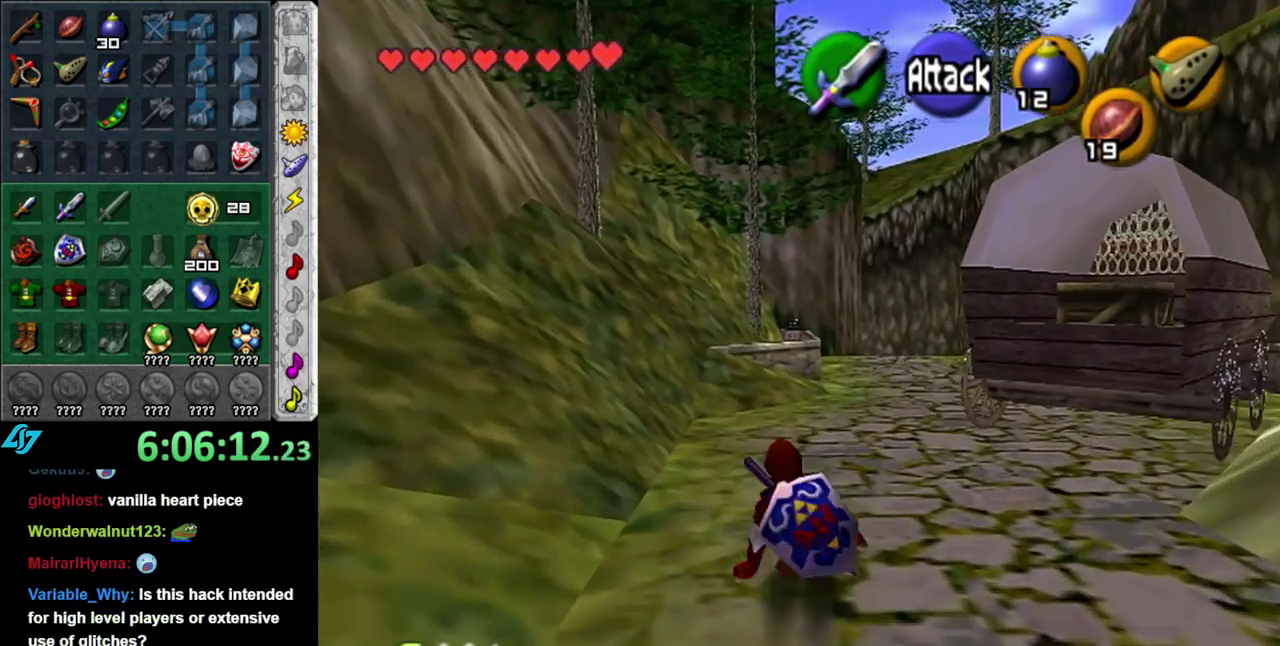
{"buttons": [], "left_stick": "up", "right_stick": "center", "events": [[50, "A", "down"], [200, "A", "up"]]}
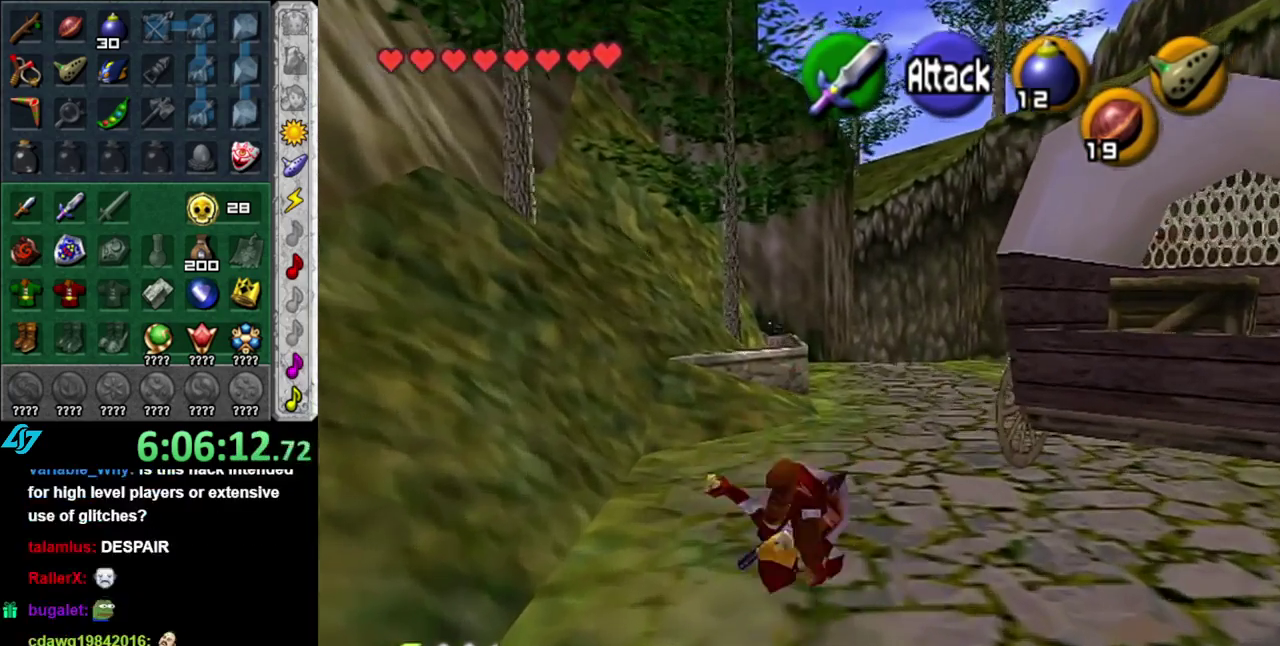
{"buttons": ["A"], "left_stick": "up", "right_stick": "center", "events": [[400, "A", "down"]]}
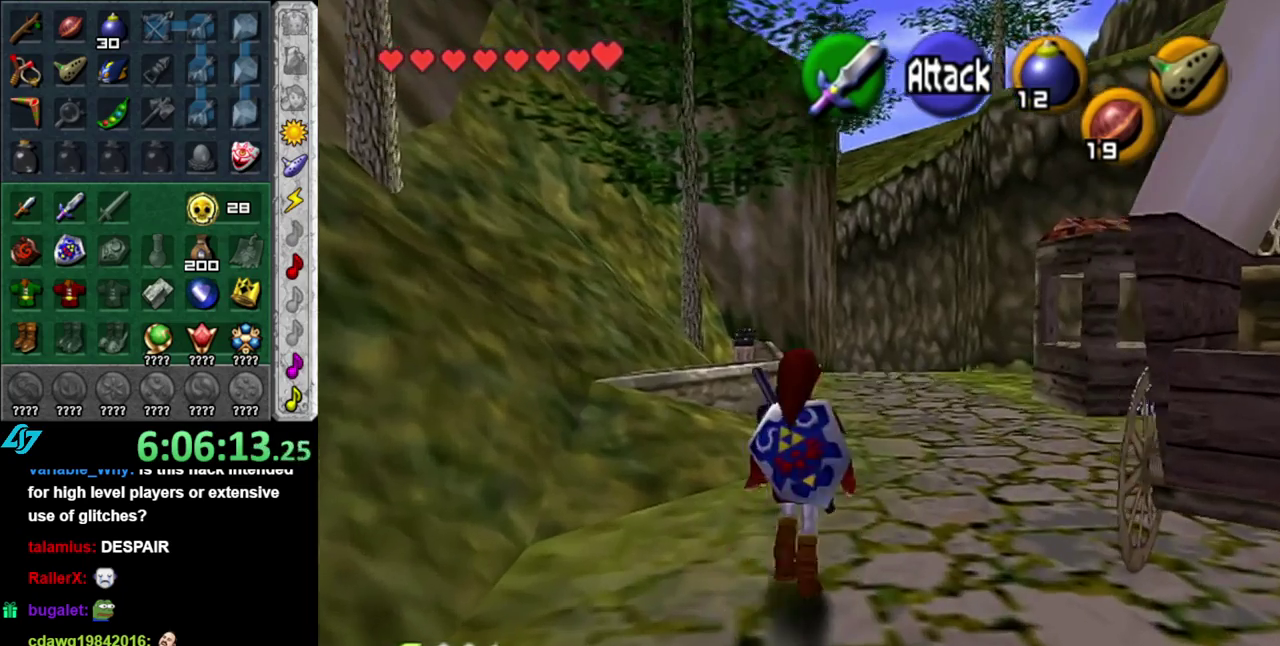
{"buttons": [], "left_stick": "up", "right_stick": "center", "events": [[83, "A", "up"]]}
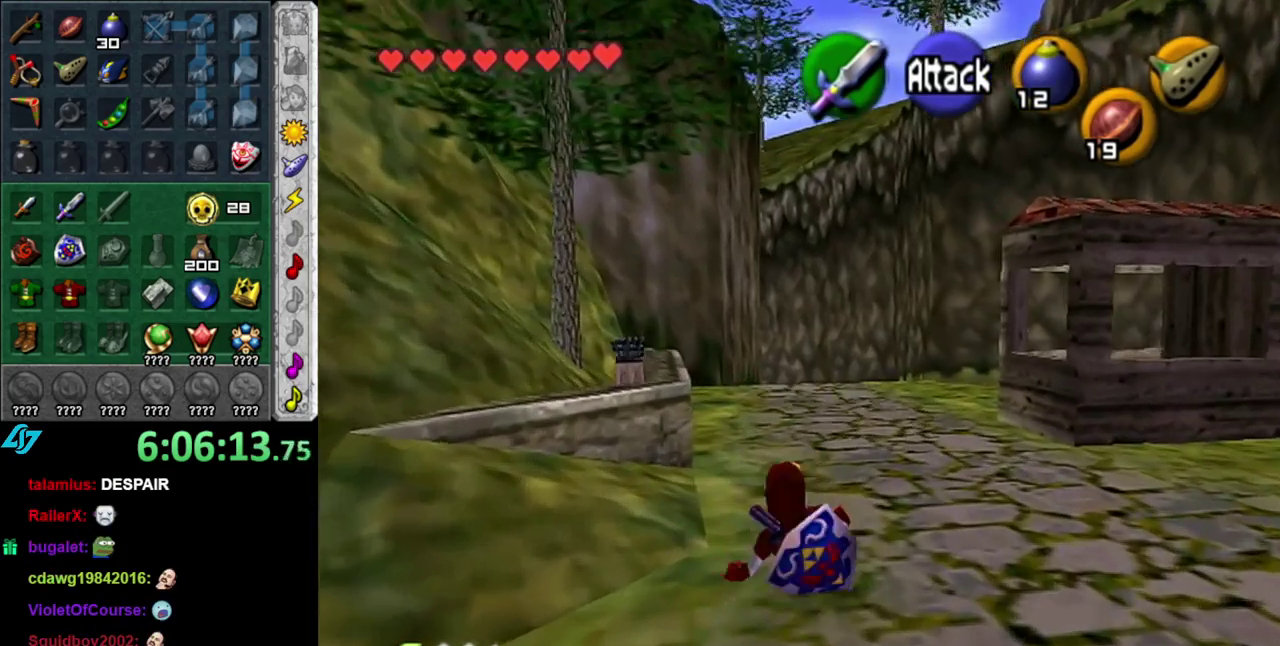
{"buttons": [], "left_stick": "up", "right_stick": "center", "events": [[183, "A", "down"], [367, "A", "up"]]}
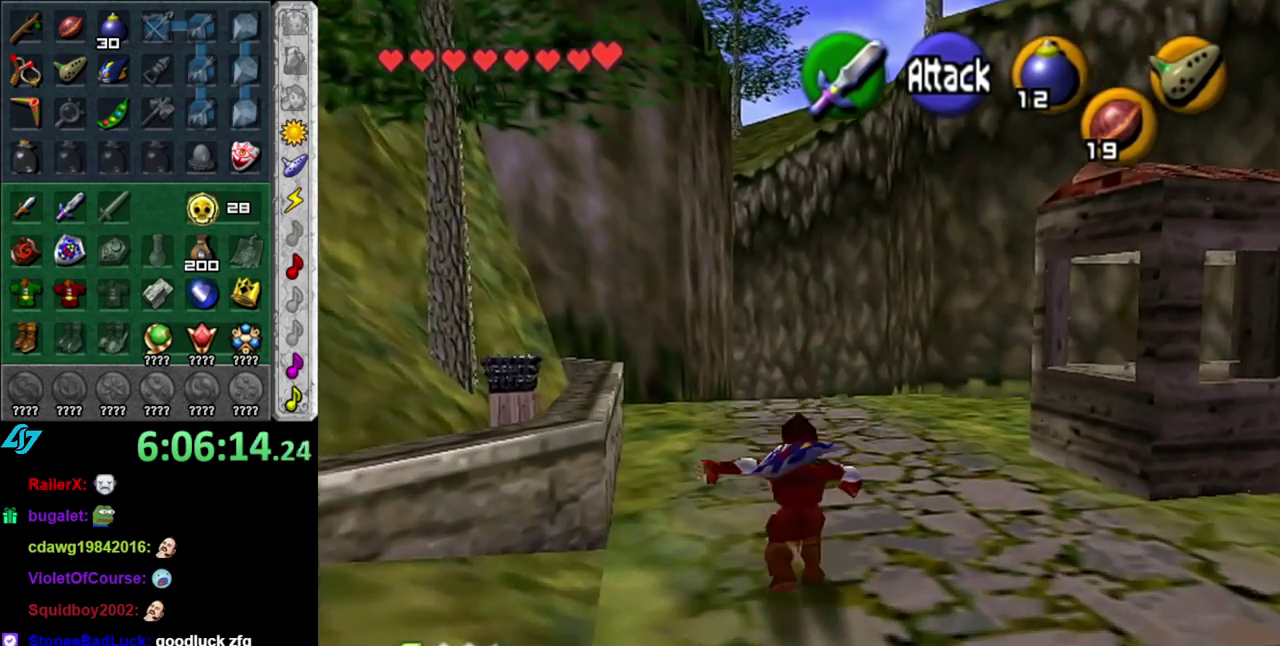
{"buttons": ["A"], "left_stick": "up", "right_stick": "center", "events": [[483, "A", "down"]]}
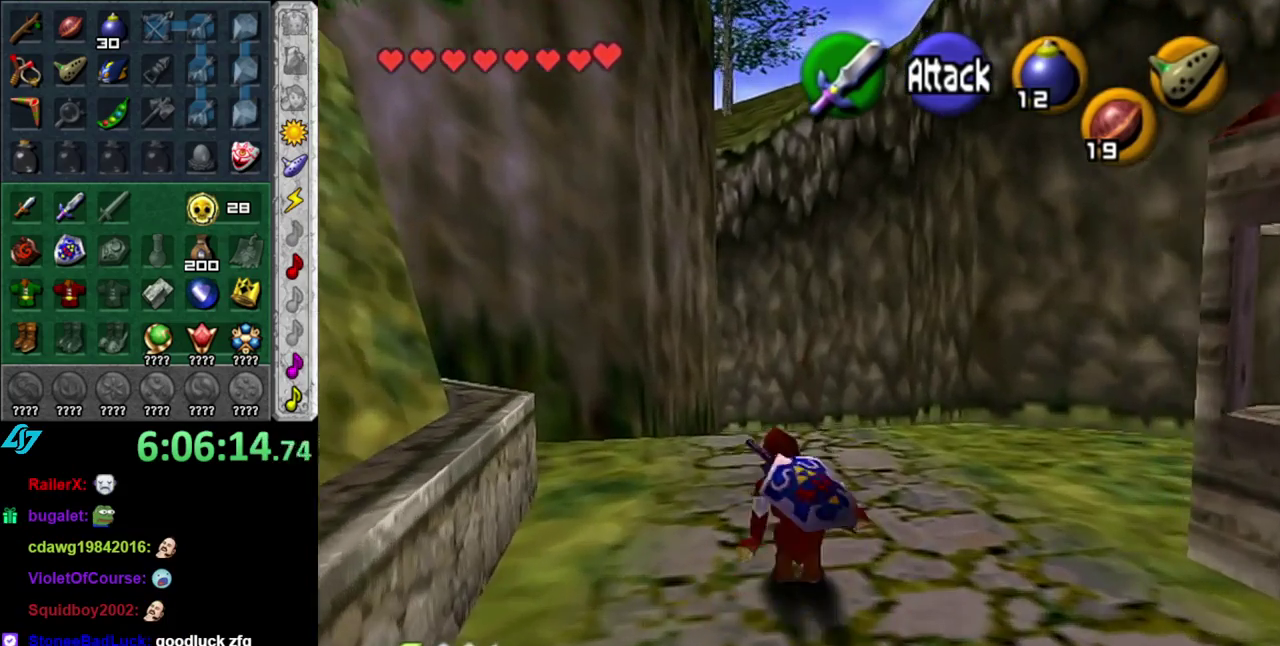
{"buttons": [], "left_stick": "up", "right_stick": "center", "events": [[183, "A", "up"]]}
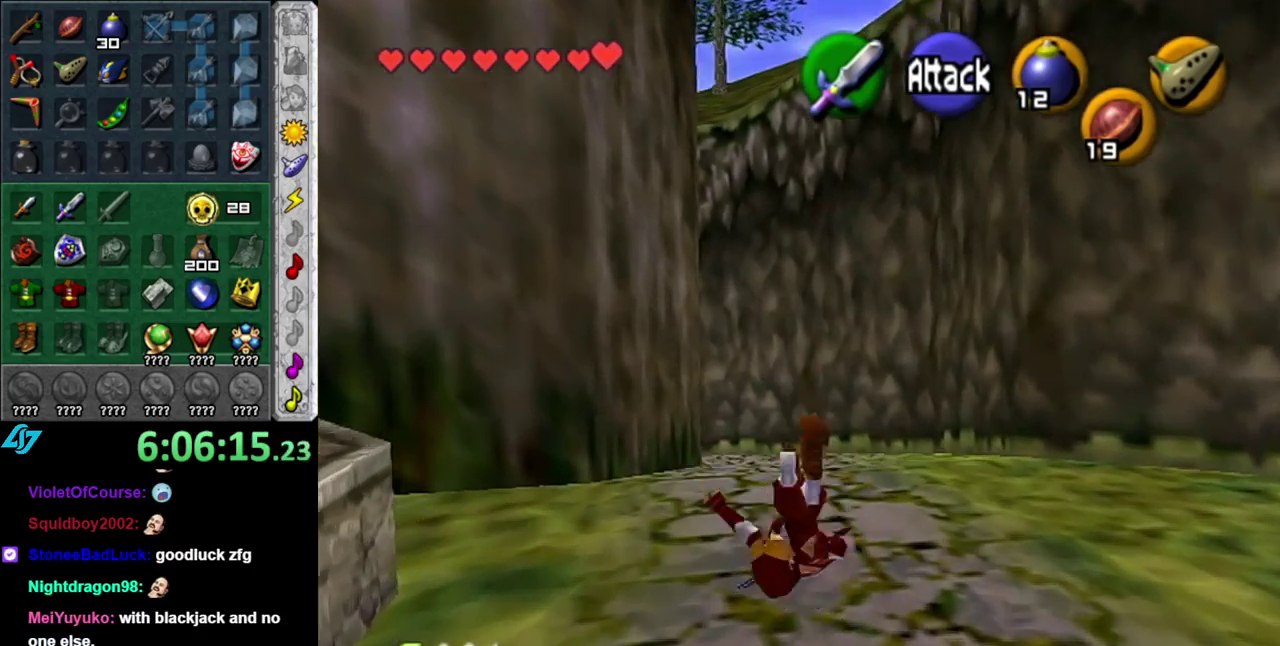
{"buttons": [], "left_stick": "up", "right_stick": "center", "events": [[217, "A", "down"], [400, "A", "up"]]}
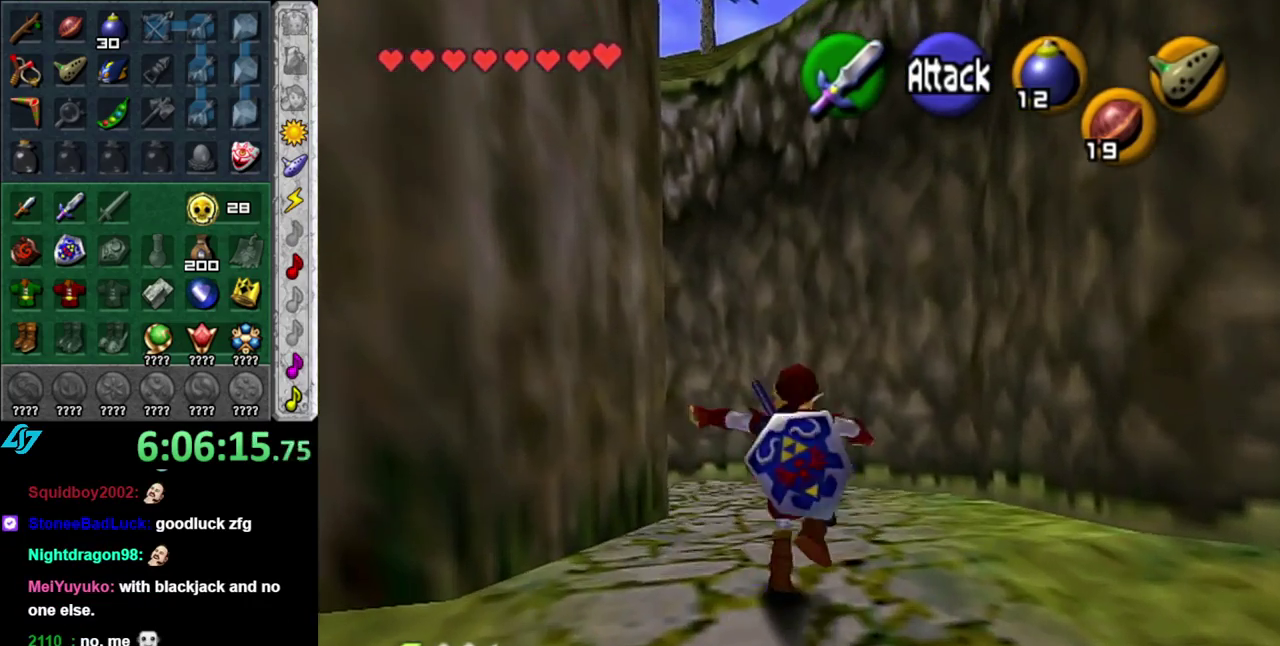
{"buttons": [], "left_stick": "up", "right_stick": "center", "events": []}
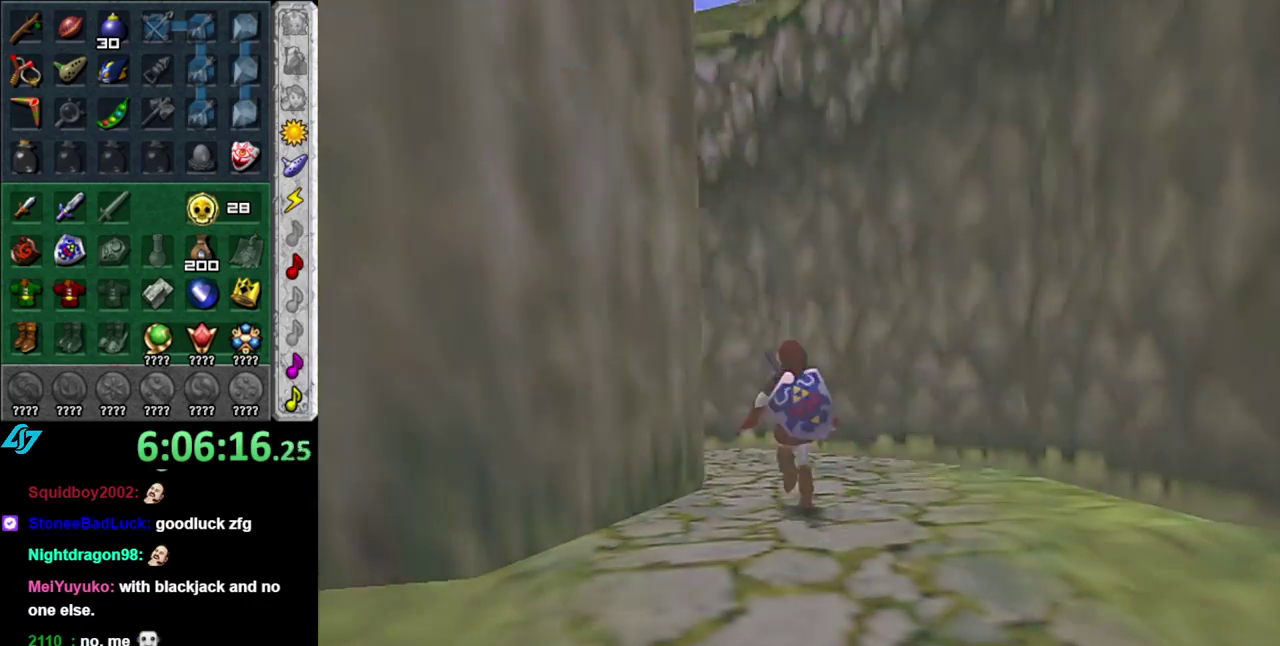
{"buttons": [], "left_stick": "center", "right_stick": "center", "events": [[333, "left_stick", "center"]]}
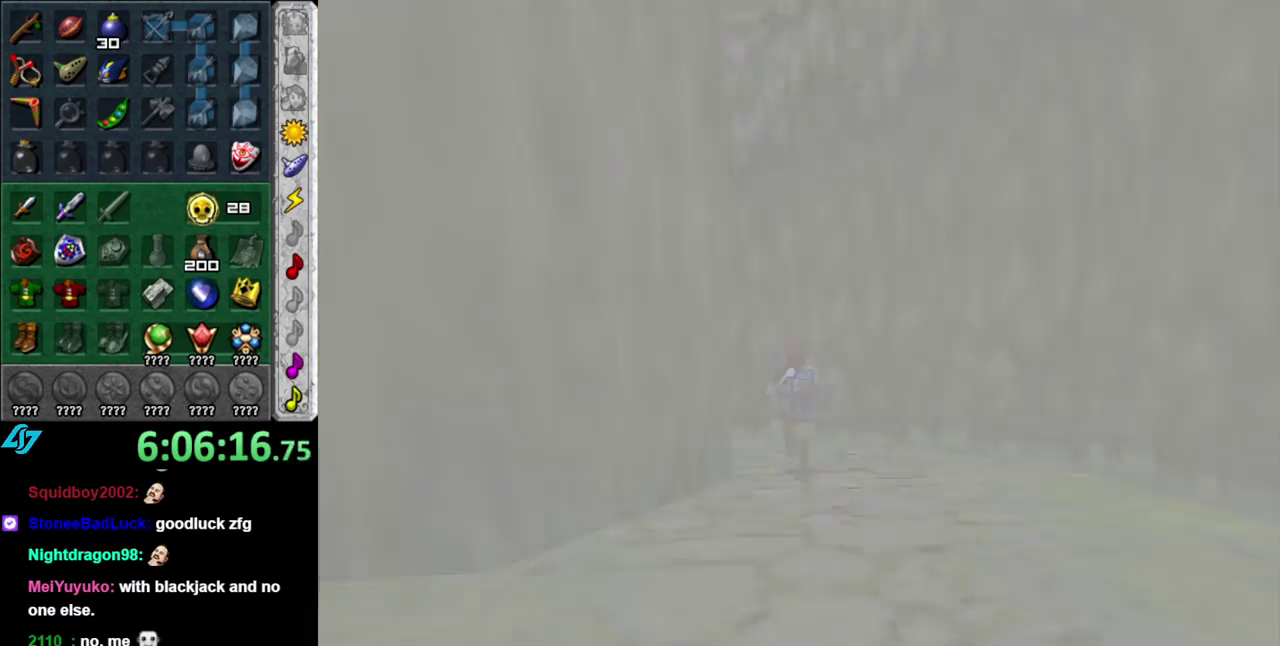
{"buttons": [], "left_stick": "up", "right_stick": "center", "events": [[200, "left_stick", "up"]]}
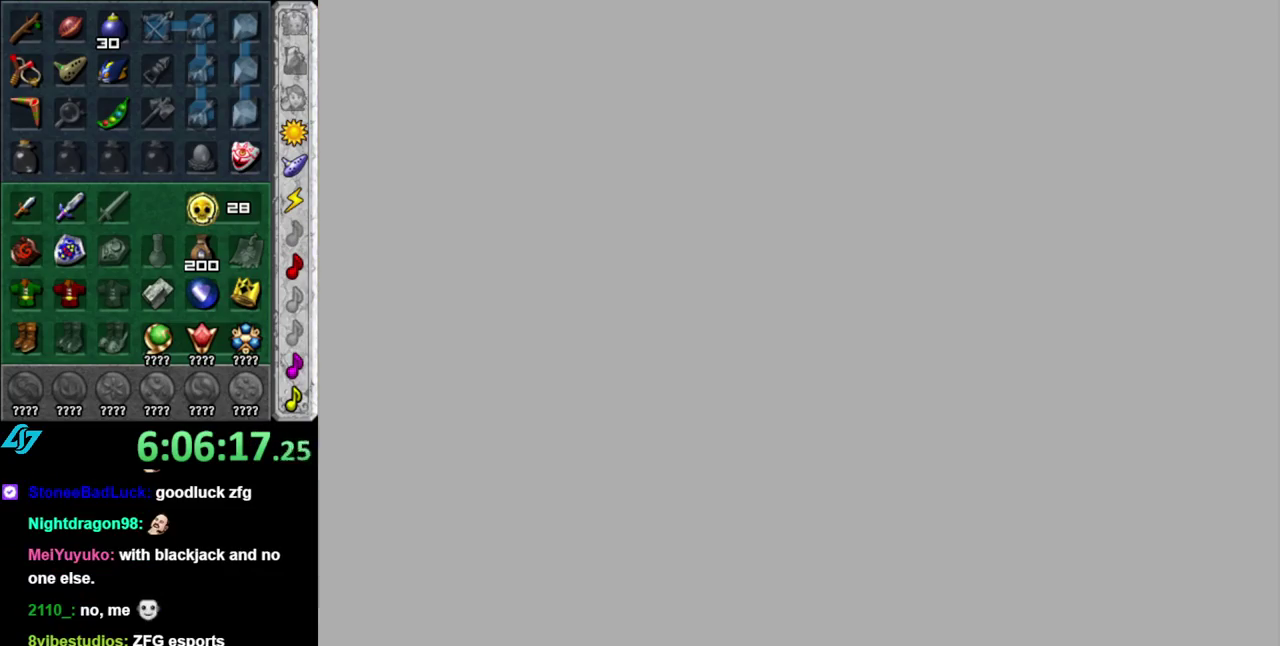
{"buttons": [], "left_stick": "up", "right_stick": "center", "events": []}
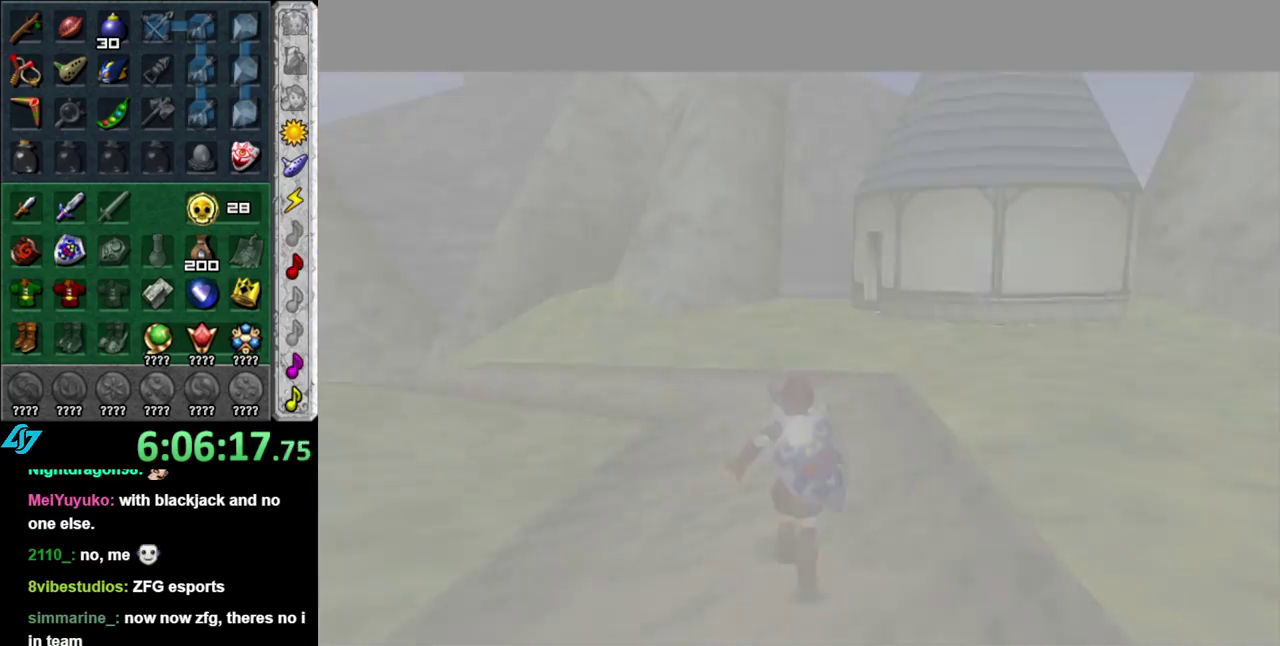
{"buttons": [], "left_stick": "up", "right_stick": "center", "events": []}
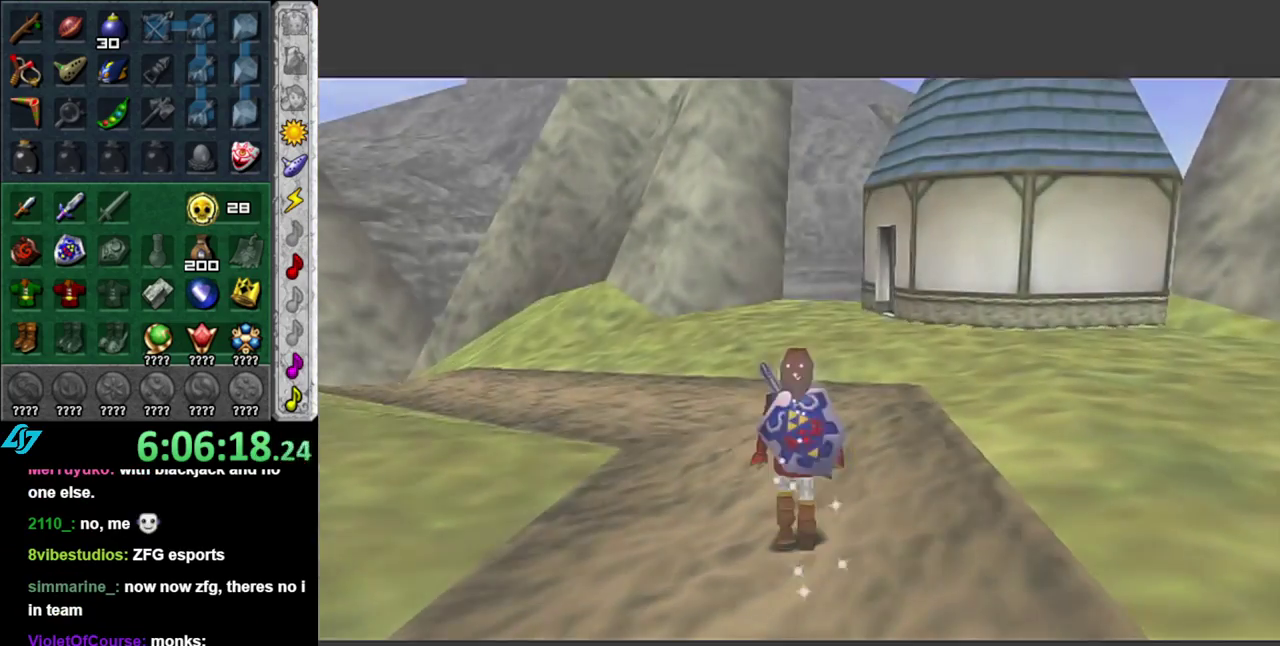
{"buttons": [], "left_stick": "up", "right_stick": "center", "events": [[50, "A", "down"], [150, "A", "up"], [250, "A", "down"], [367, "A", "up"]]}
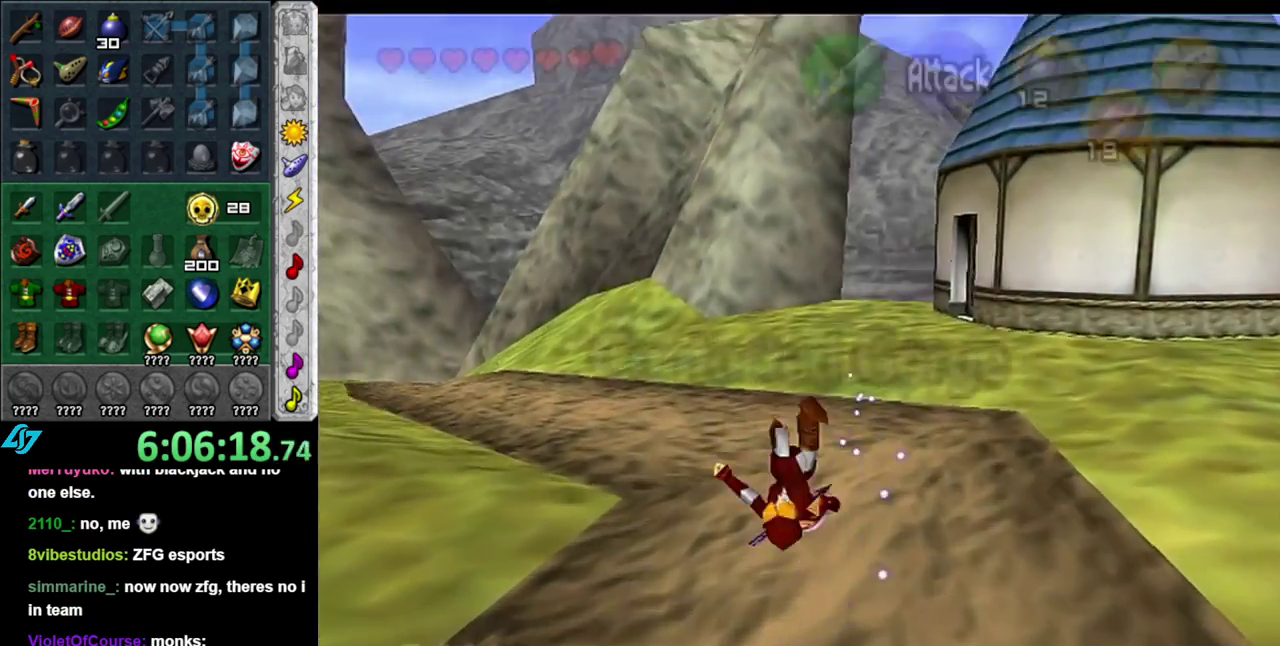
{"buttons": ["A"], "left_stick": "up-left", "right_stick": "center", "events": [[50, "left_stick", "up-left"], [333, "A", "down"]]}
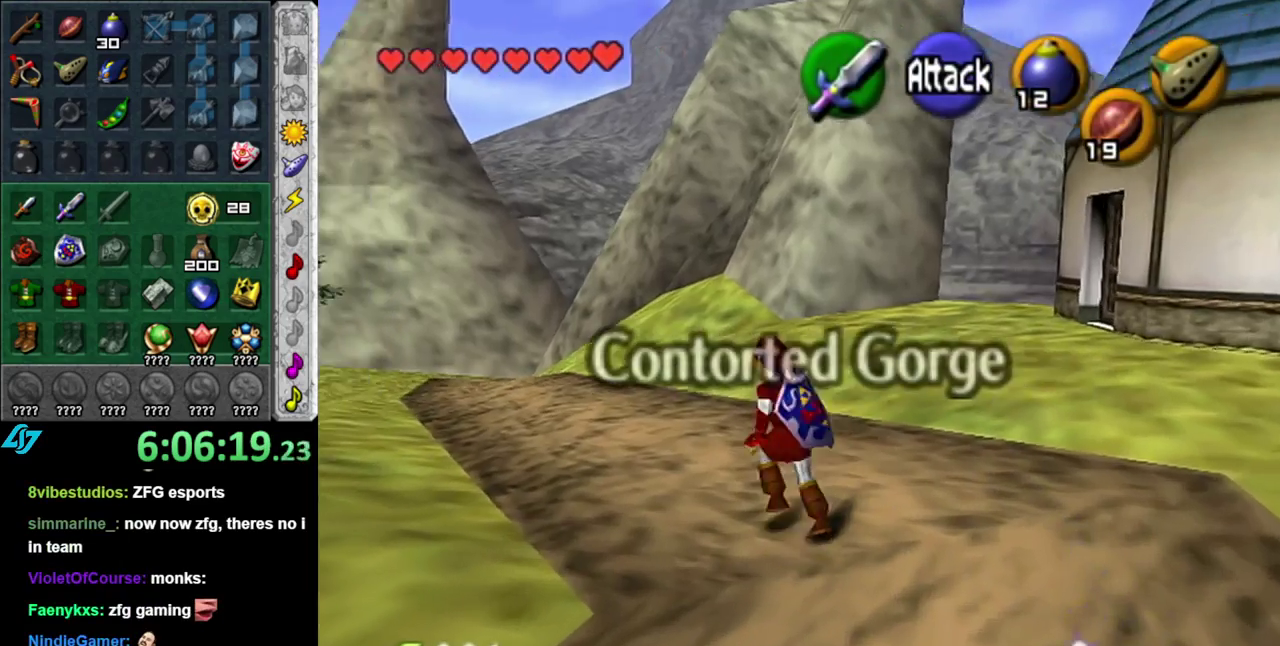
{"buttons": [], "left_stick": "up-left", "right_stick": "center", "events": [[17, "A", "up"], [267, "left_stick", "up"], [450, "left_stick", "up-left"]]}
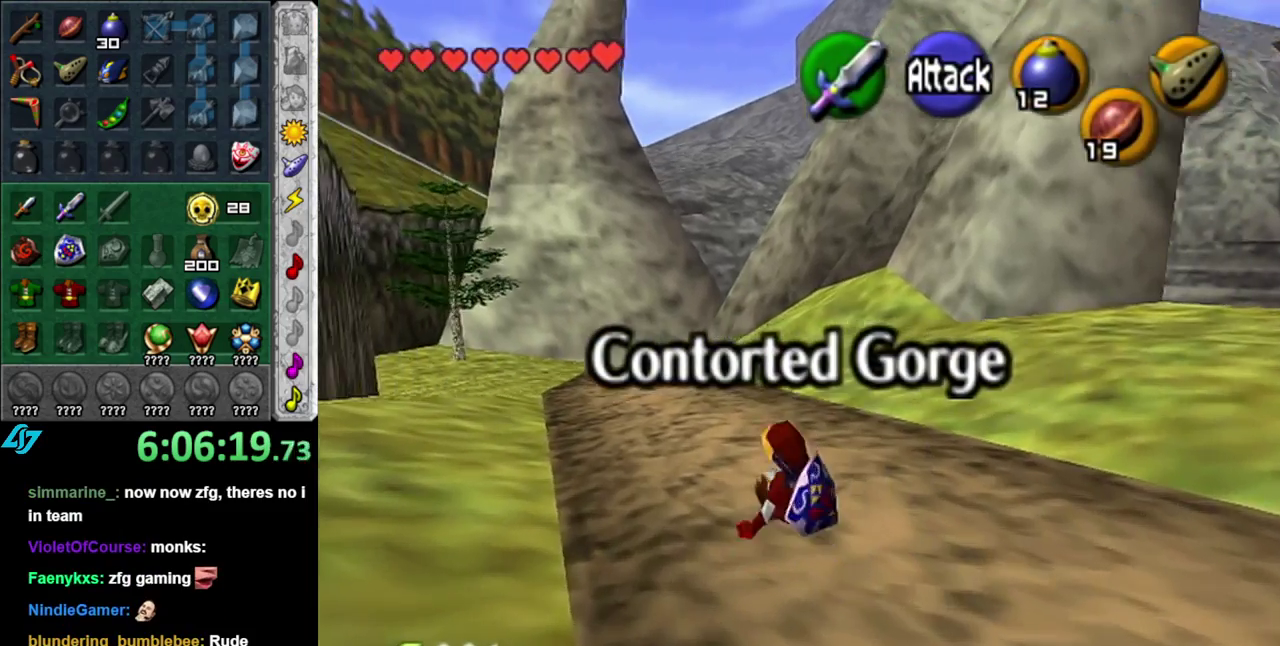
{"buttons": [], "left_stick": "up-left", "right_stick": "center", "events": [[150, "A", "down"], [333, "A", "up"]]}
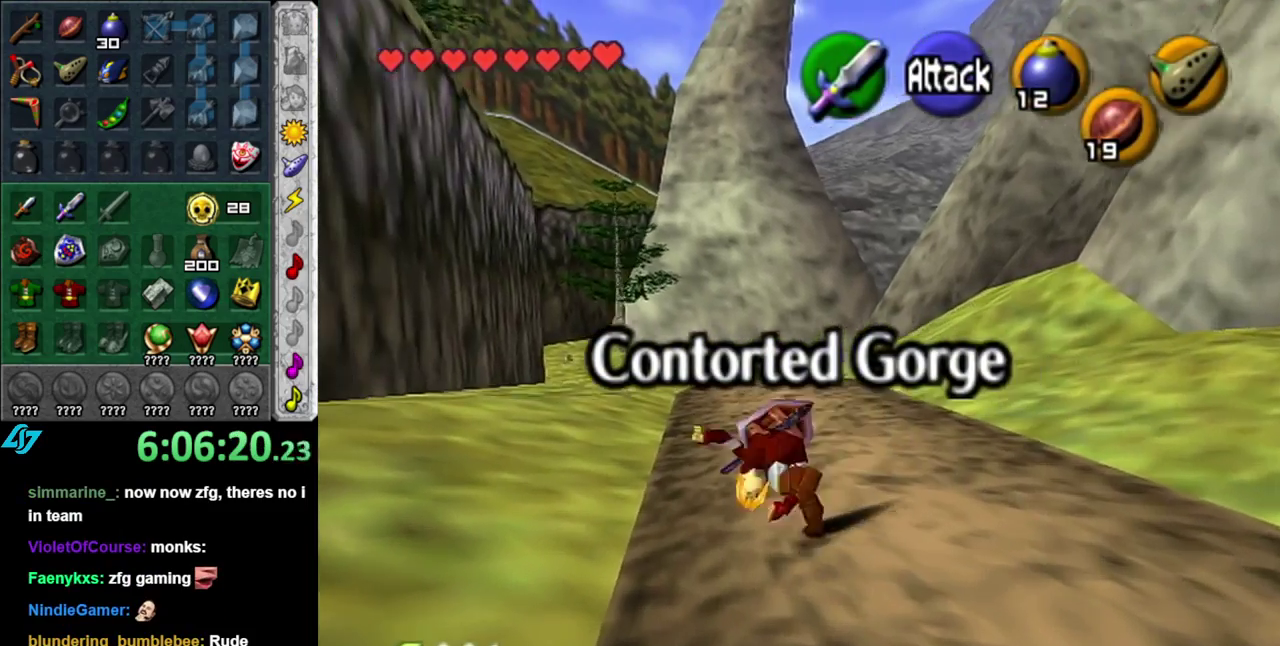
{"buttons": [], "left_stick": "up-right", "right_stick": "center", "events": [[83, "left_stick", "up"], [233, "left_stick", "up-right"]]}
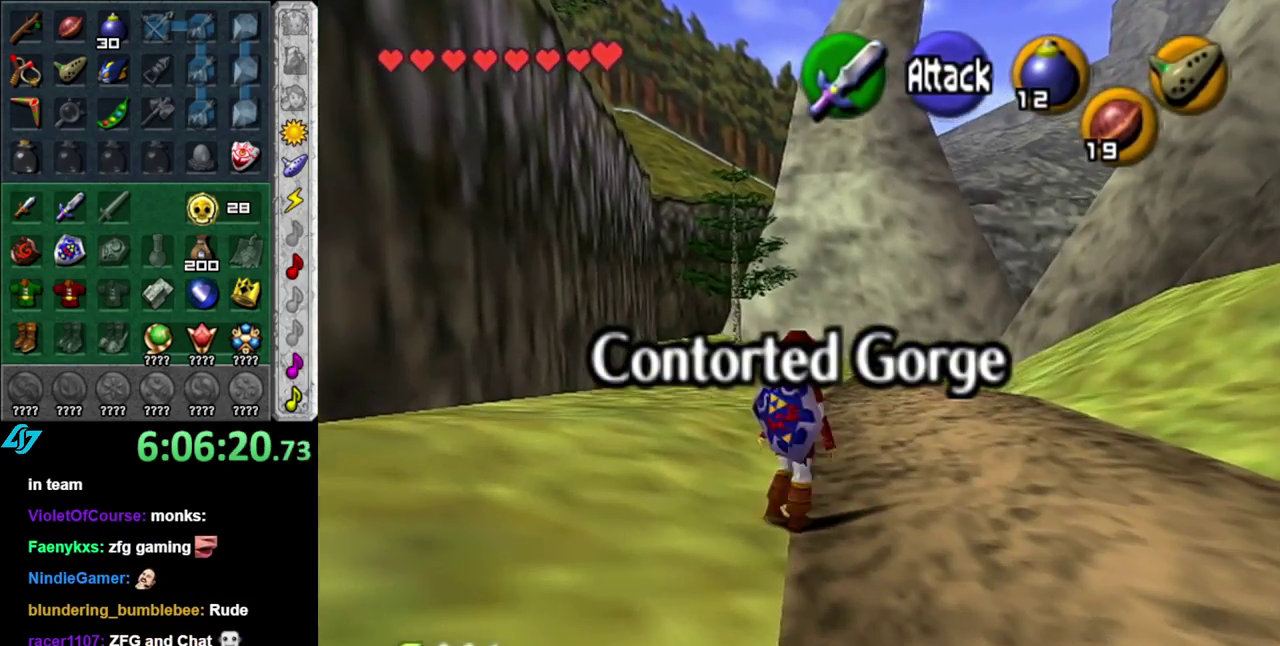
{"buttons": [], "left_stick": "up-right", "right_stick": "center", "events": [[83, "left_stick", "right"], [200, "left_stick", "up-right"]]}
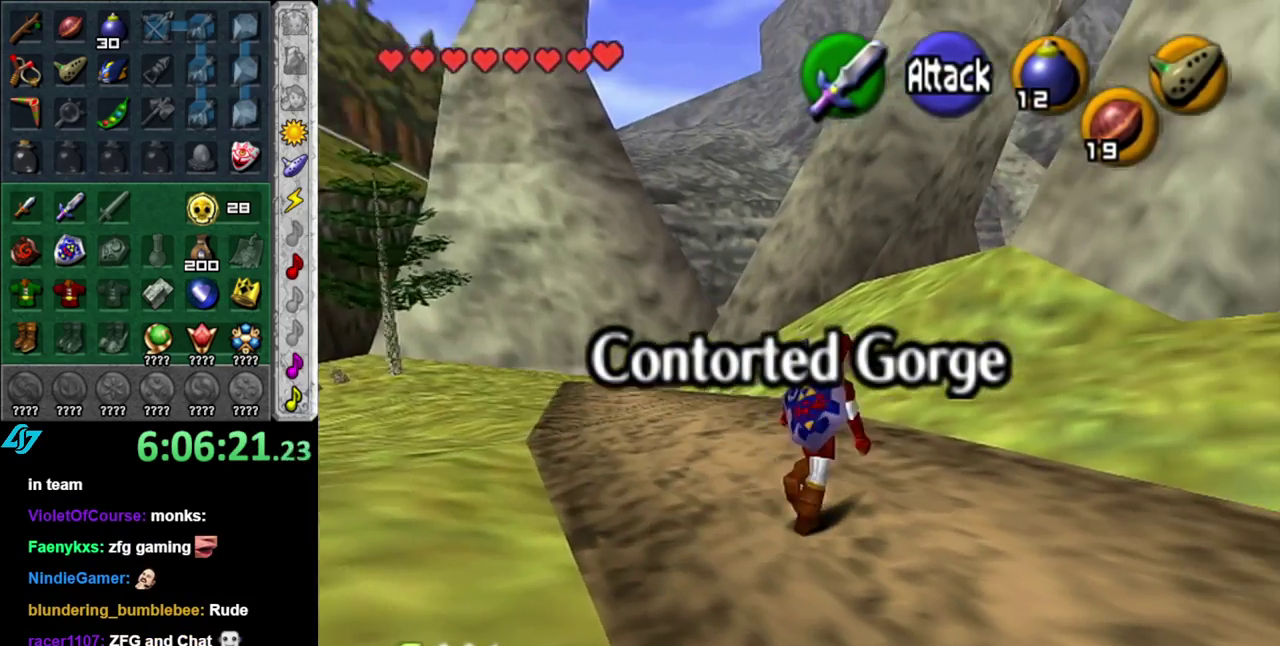
{"buttons": [], "left_stick": "right", "right_stick": "center", "events": [[450, "left_stick", "right"]]}
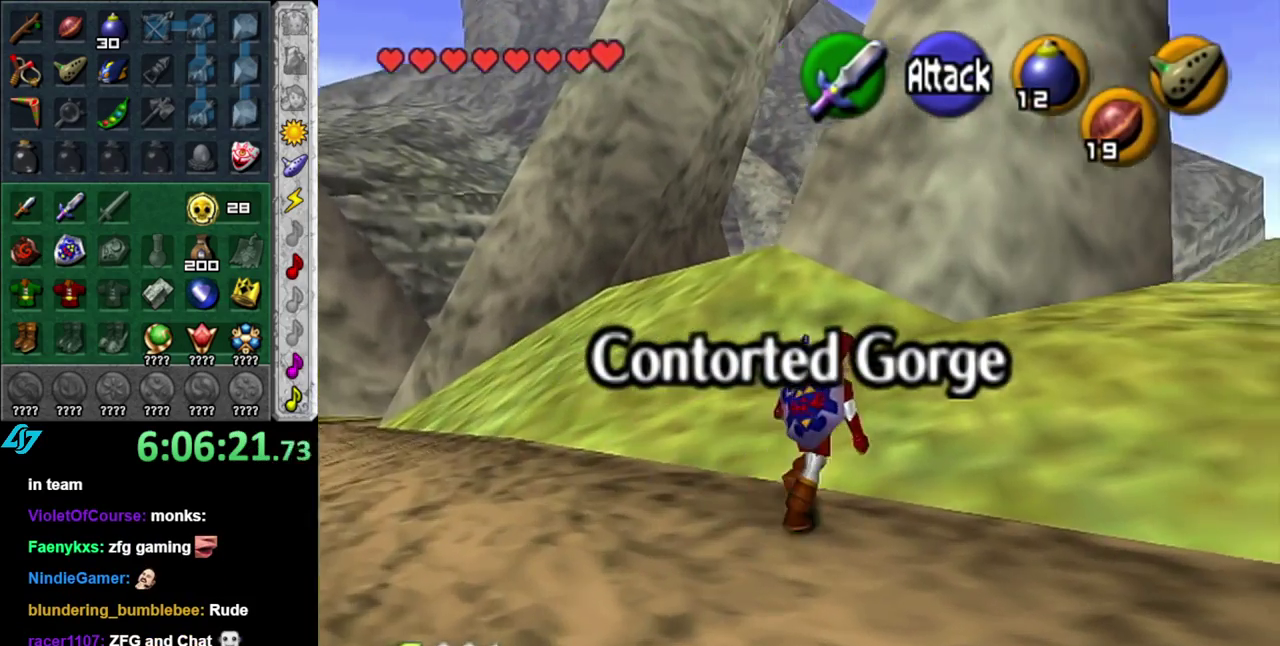
{"buttons": [], "left_stick": "up", "right_stick": "center", "events": [[17, "A", "down"], [117, "L1", "down"], [117, "left_stick", "up-right"], [200, "A", "up"], [367, "left_stick", "up"], [433, "L1", "up"]]}